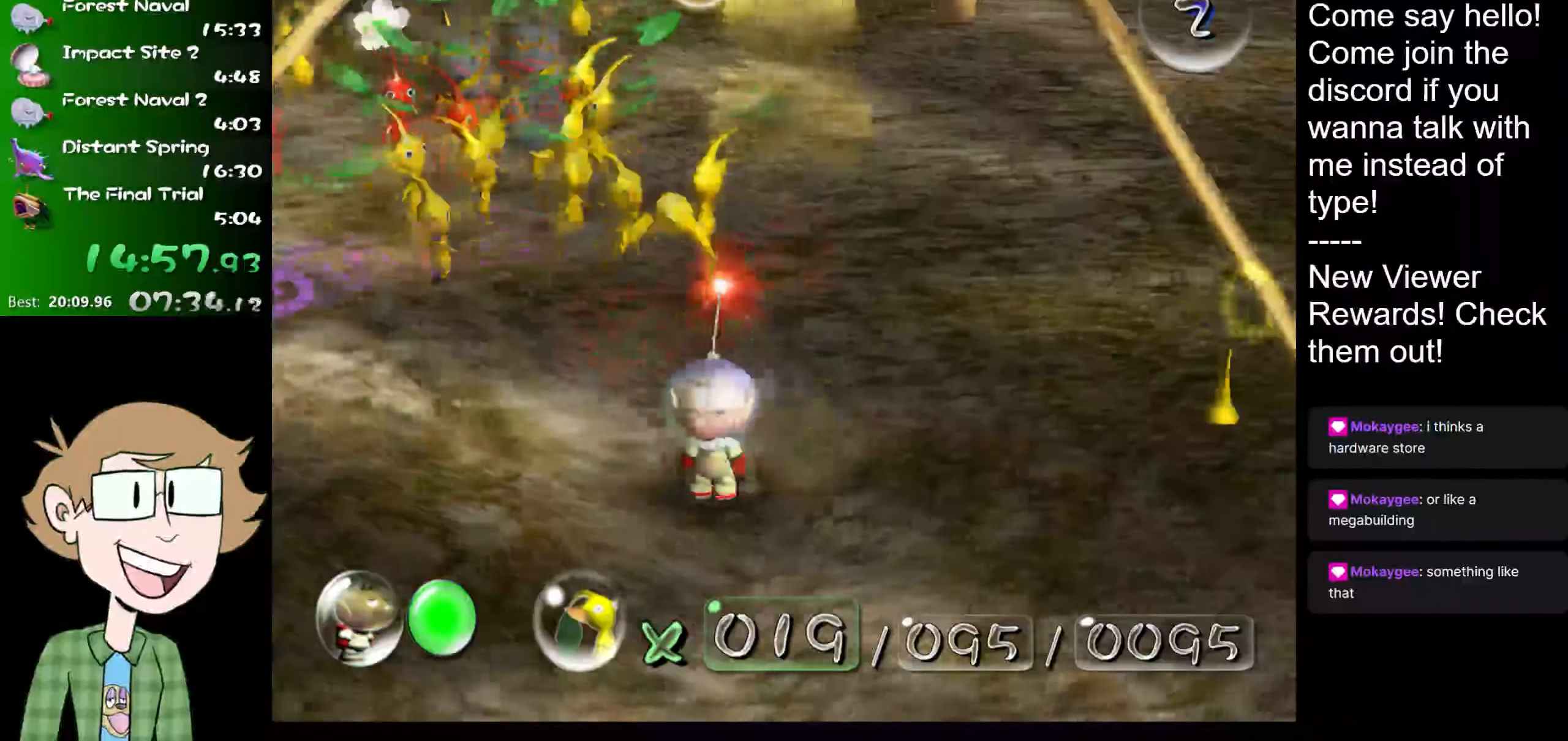
Gameplay with a controller (Nintendo layout); each line is a JSON object with the inputs held at the frame after it. "events" lists button and stick changes between this image and that frame as [ms after this image, input, new state], when the widget could be followed in between. Not read: L3 R3.
{"buttons": ["R1"], "left_stick": "left", "right_stick": "center", "events": [[200, "L1", "down"], [300, "R1", "down"], [383, "L1", "up"]]}
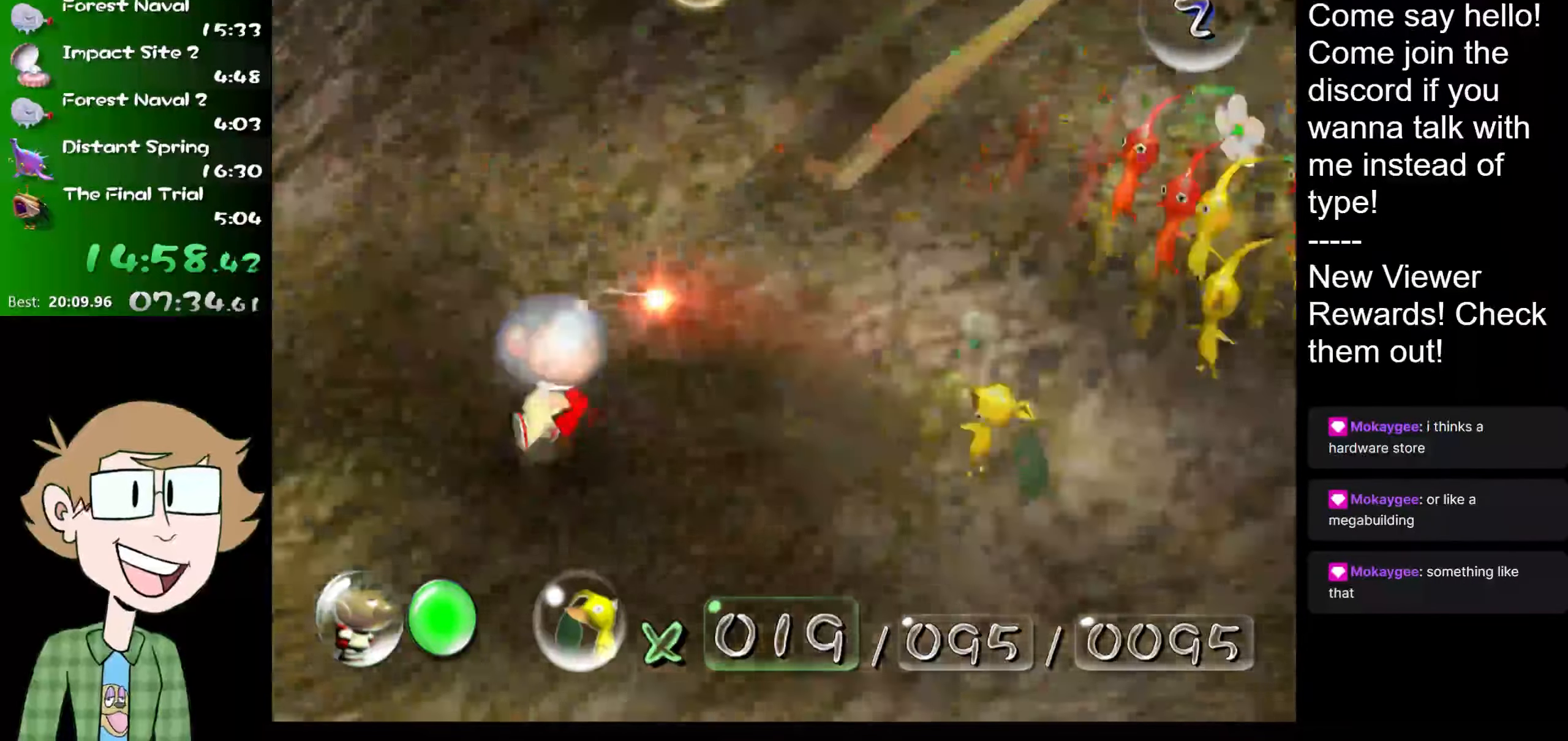
{"buttons": [], "left_stick": "left", "right_stick": "center", "events": [[17, "R1", "up"], [167, "left_stick", "up-left"], [167, "right_stick", "up"], [317, "left_stick", "up"], [417, "right_stick", "center"], [501, "left_stick", "left"]]}
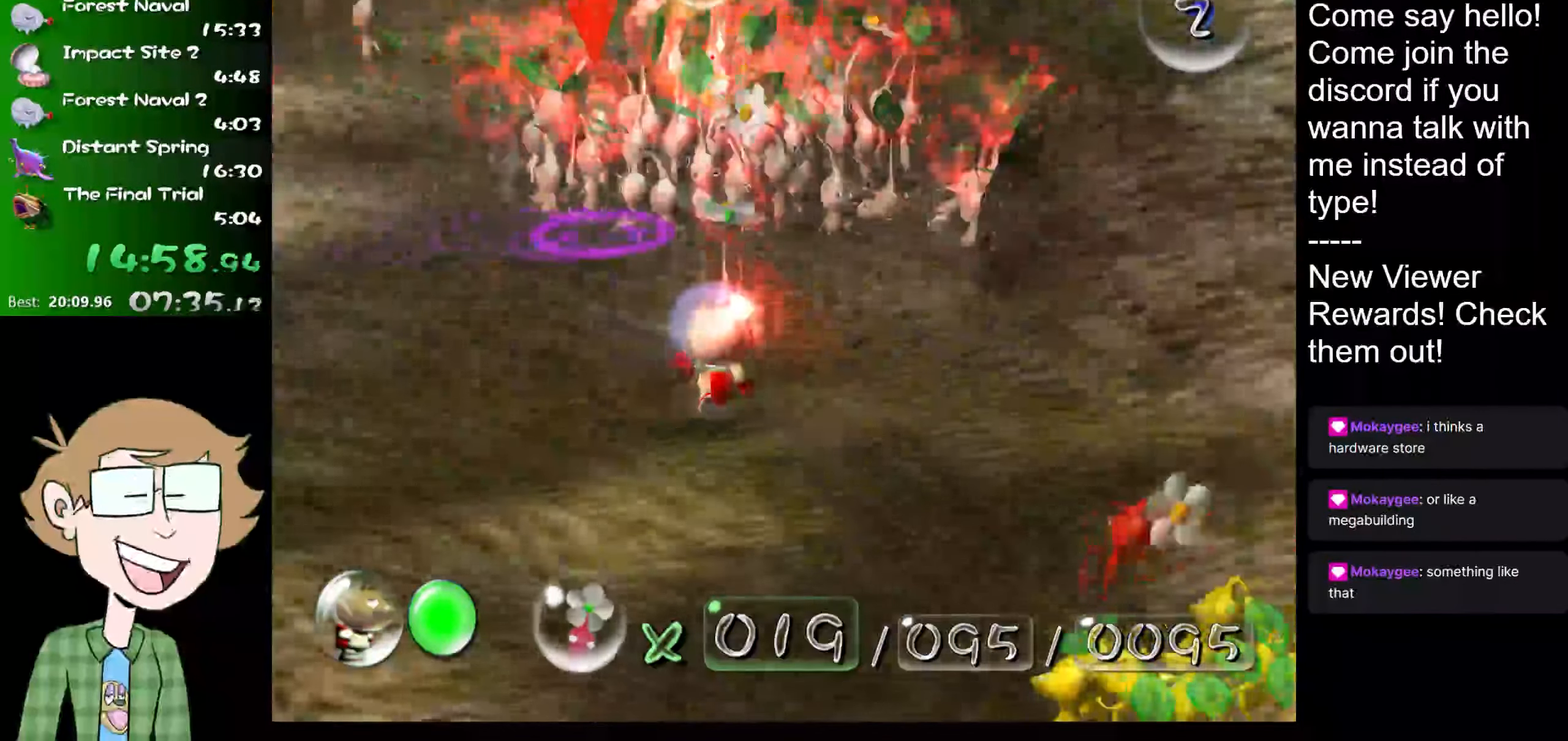
{"buttons": ["R1"], "left_stick": "up", "right_stick": "up", "events": [[100, "right_stick", "down-left"], [200, "left_stick", "up-left"], [233, "right_stick", "up"], [333, "R1", "down"], [333, "left_stick", "up"]]}
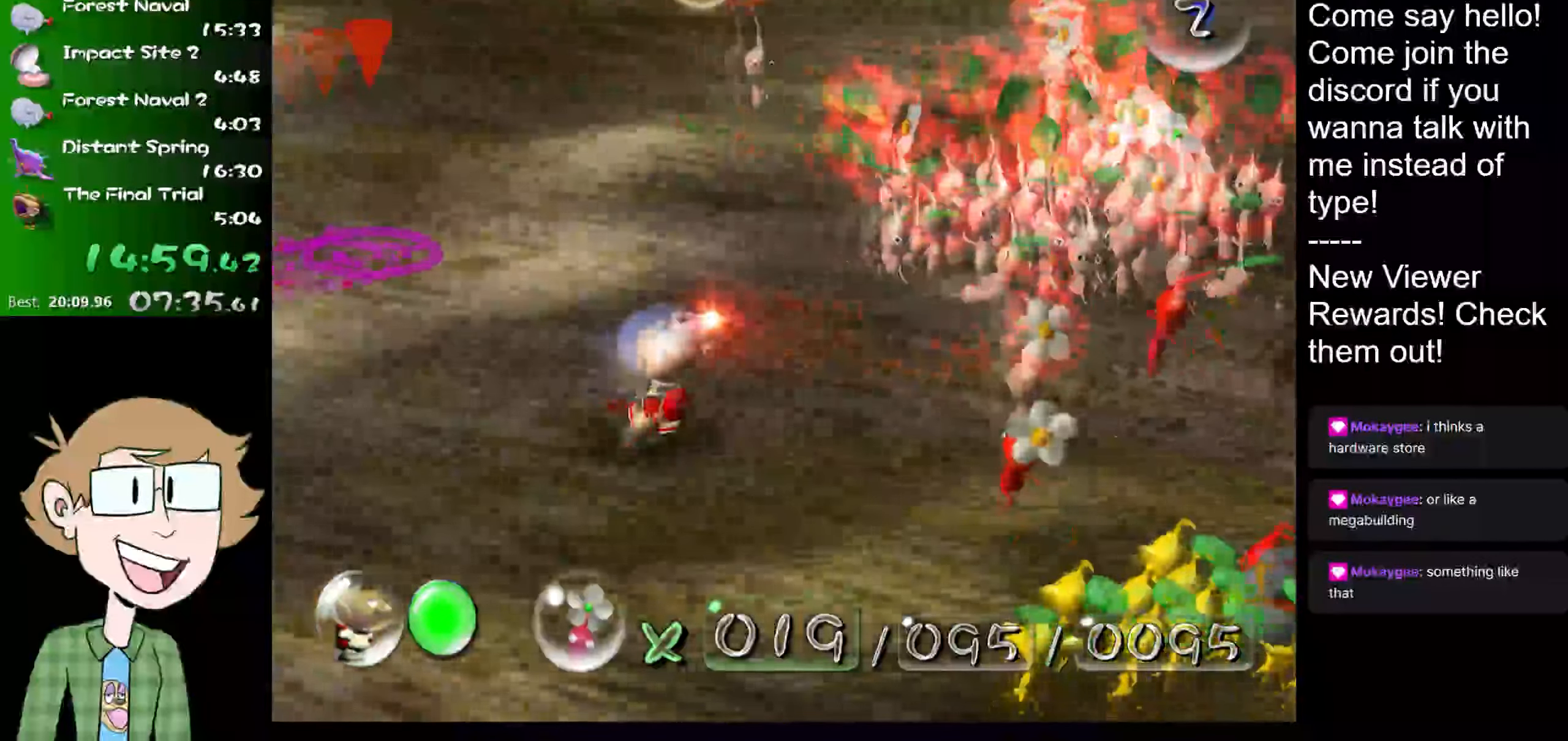
{"buttons": ["L1", "R1"], "left_stick": "up-left", "right_stick": "up-left", "events": [[17, "right_stick", "center"], [50, "R1", "up"], [200, "right_stick", "down-left"], [234, "left_stick", "up-left"], [334, "right_stick", "up-left"], [367, "R1", "down"], [467, "L1", "down"]]}
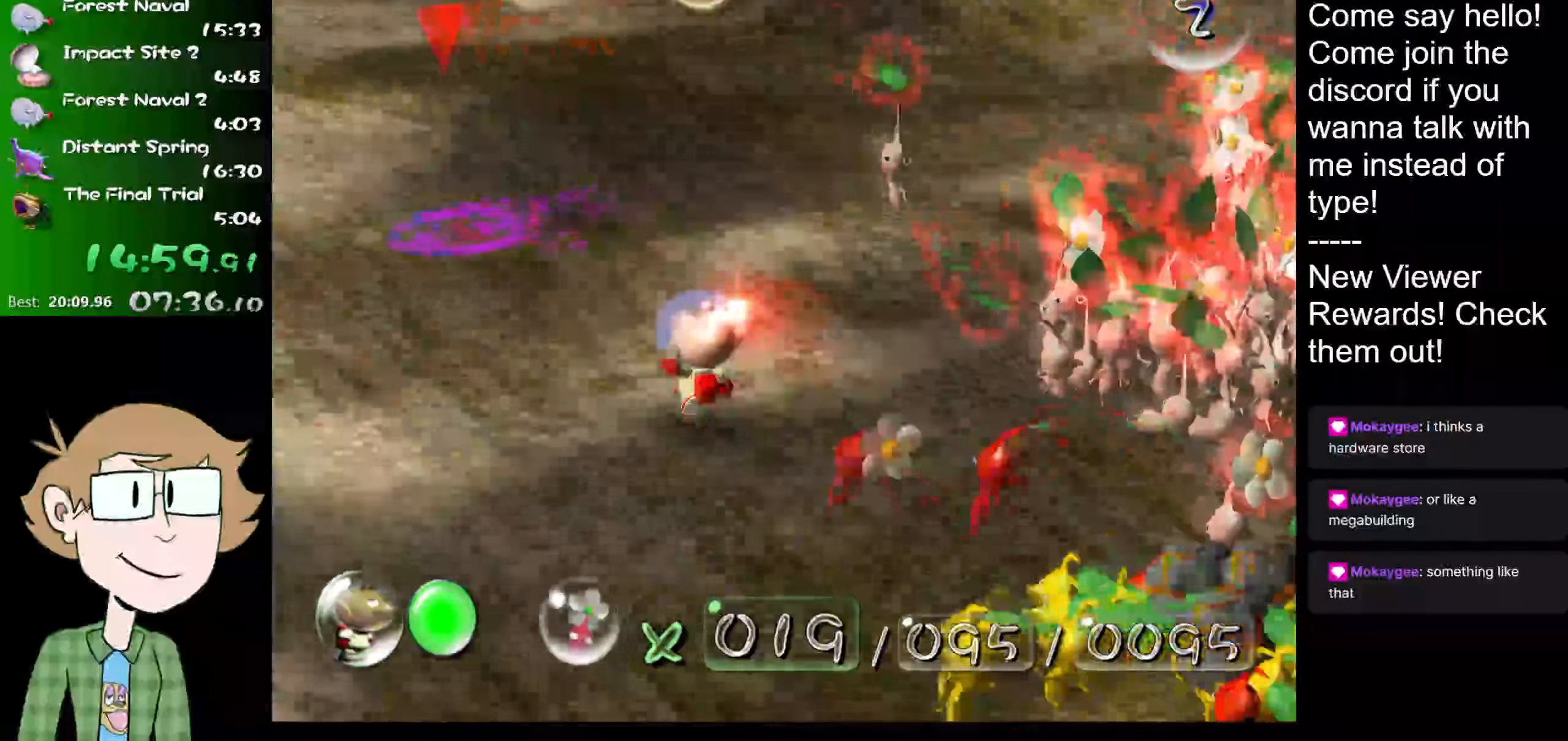
{"buttons": ["R1"], "left_stick": "up", "right_stick": "up", "events": [[50, "R1", "up"], [50, "right_stick", "center"], [117, "left_stick", "up"], [183, "L1", "up"], [417, "R1", "down"], [450, "right_stick", "up"]]}
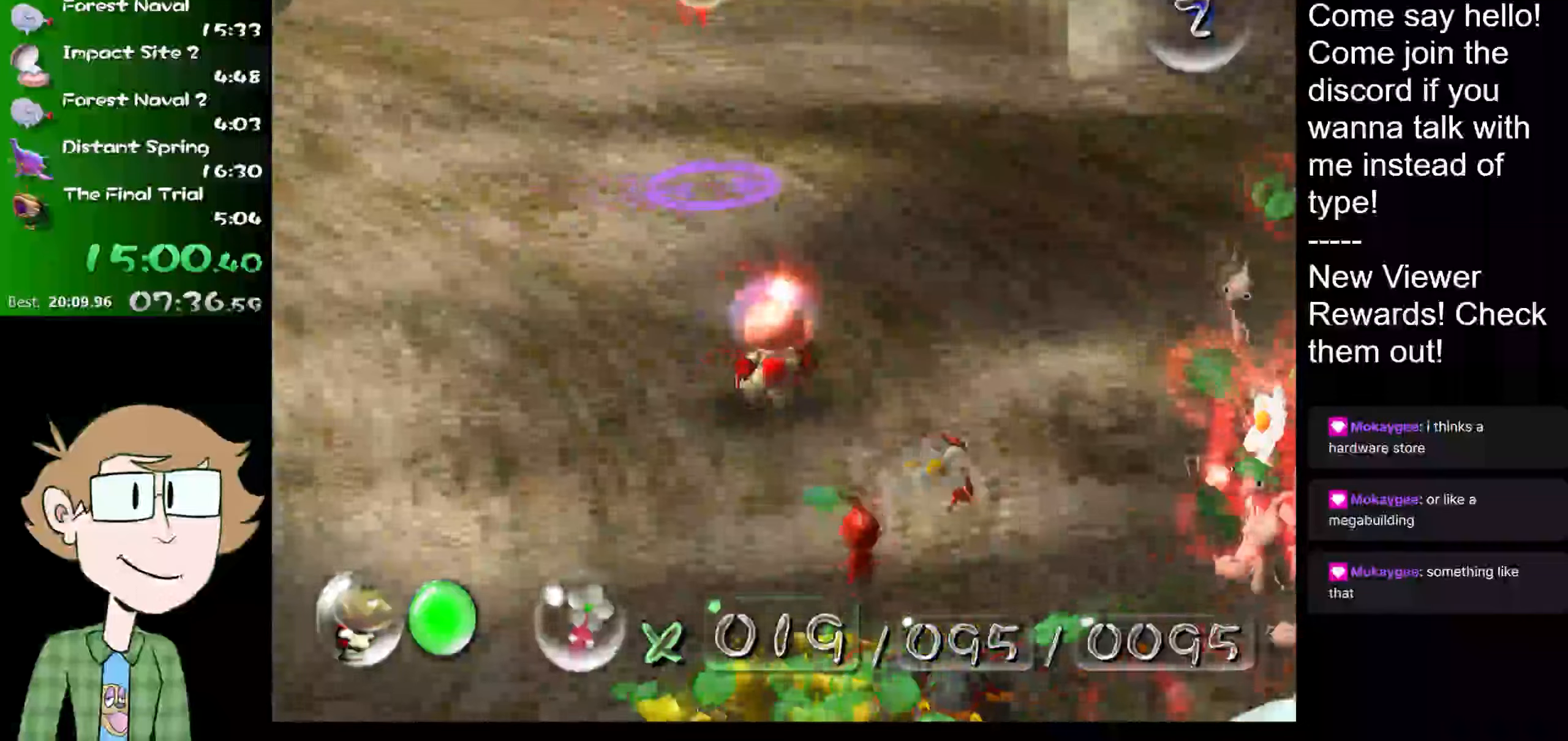
{"buttons": ["L1"], "left_stick": "down-left", "right_stick": "left", "events": [[33, "right_stick", "center"], [100, "left_stick", "center"], [116, "R1", "up"], [250, "left_stick", "down-left"], [317, "right_stick", "left"], [383, "L1", "down"]]}
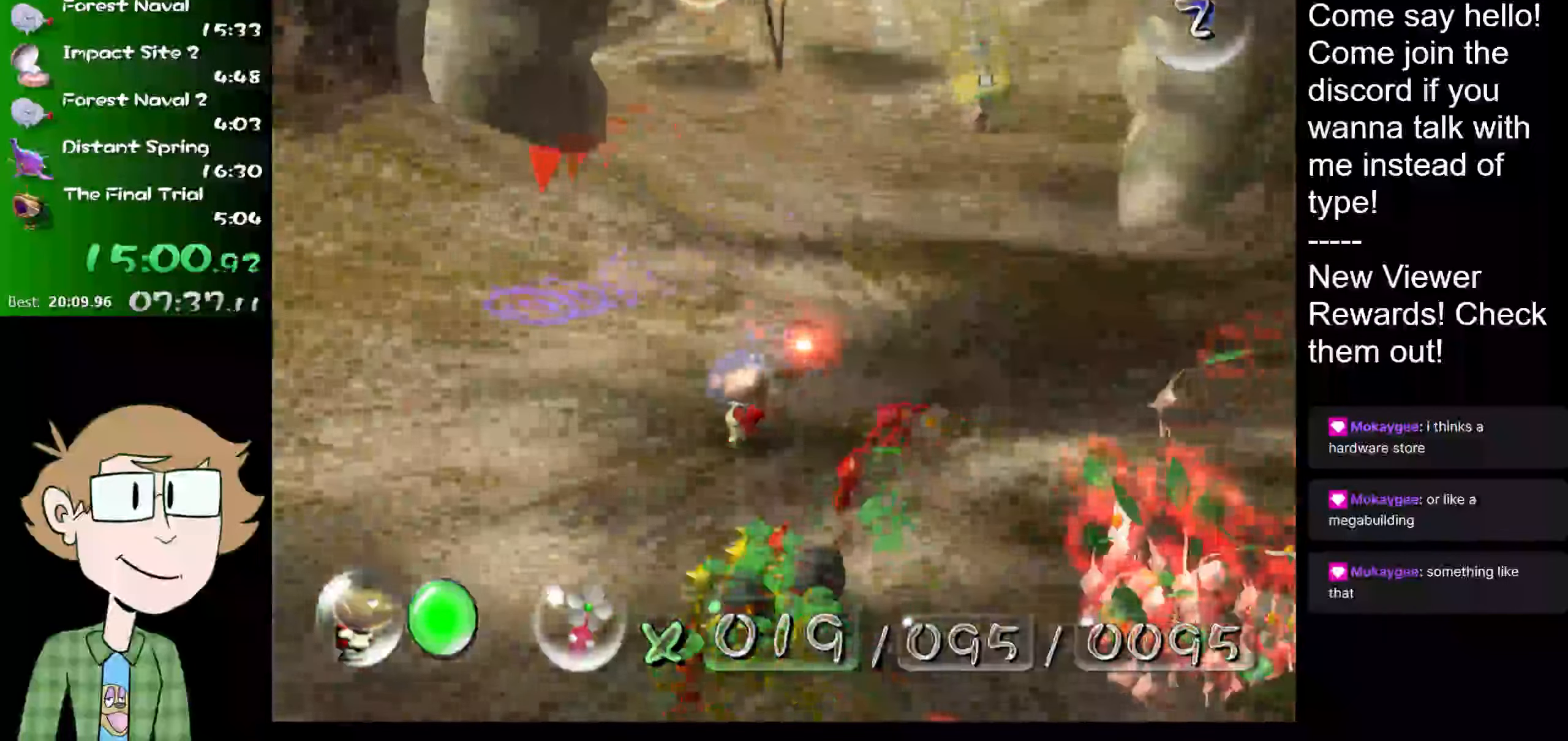
{"buttons": [], "left_stick": "center", "right_stick": "center", "events": [[84, "left_stick", "left"], [100, "L1", "up"], [100, "right_stick", "center"], [317, "left_stick", "center"]]}
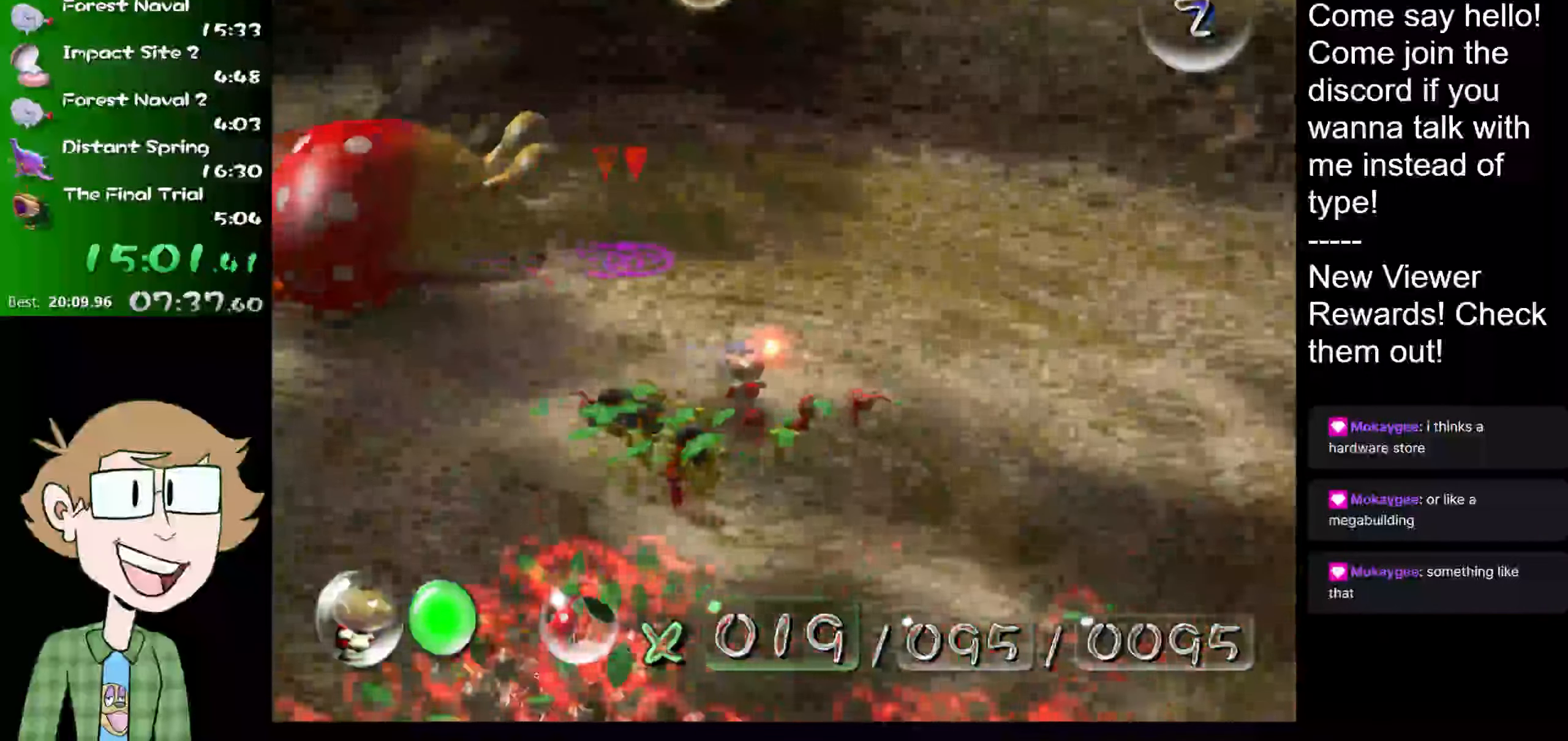
{"buttons": [], "left_stick": "down-right", "right_stick": "right", "events": [[16, "left_stick", "right"], [116, "left_stick", "down-right"], [217, "L1", "down"], [267, "left_stick", "right"], [383, "left_stick", "down-right"], [417, "L1", "up"], [467, "right_stick", "right"]]}
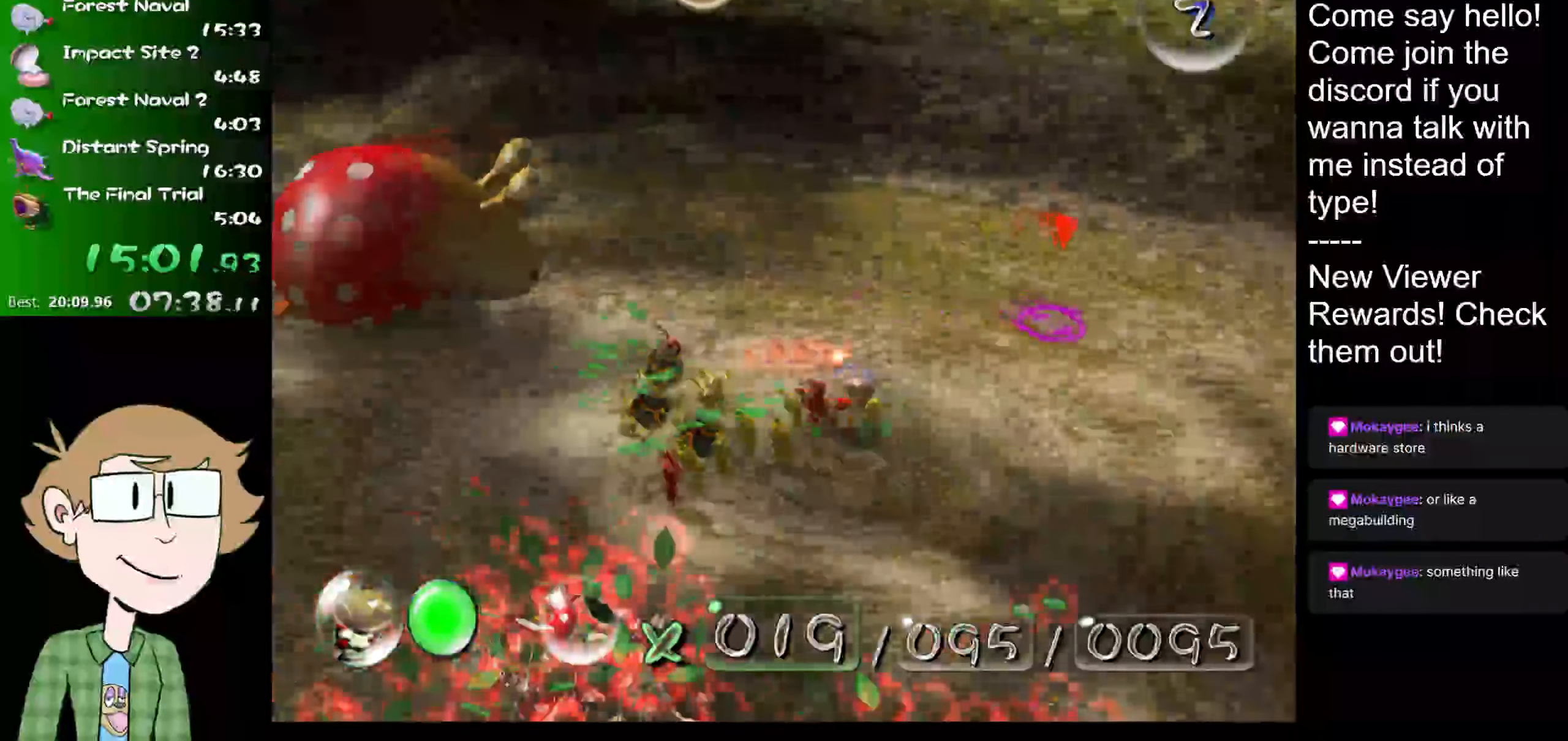
{"buttons": ["L1"], "left_stick": "up", "right_stick": "up", "events": [[17, "left_stick", "right"], [117, "left_stick", "up-right"], [184, "right_stick", "up-right"], [384, "L1", "down"], [417, "right_stick", "up"], [451, "left_stick", "up"]]}
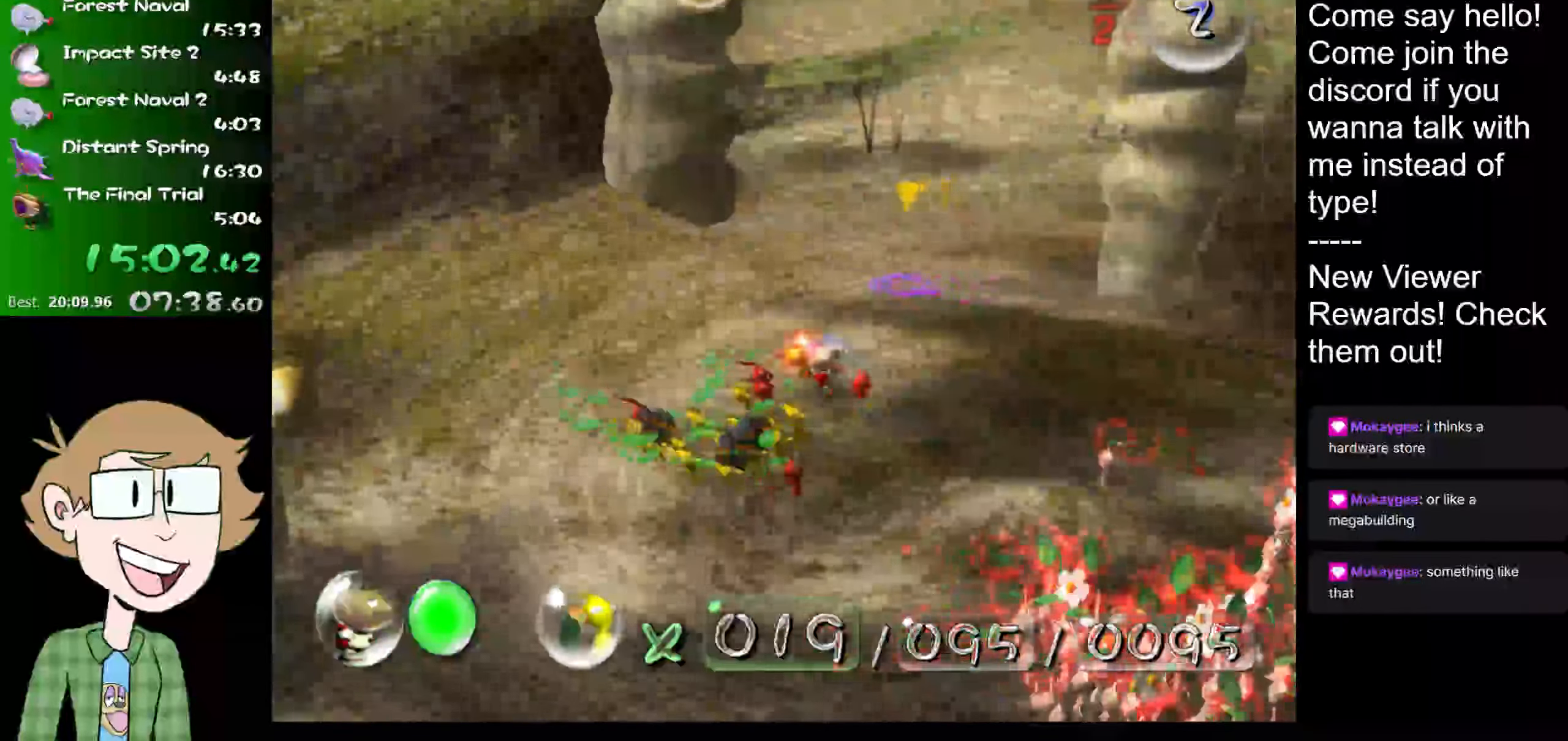
{"buttons": ["L1"], "left_stick": "up", "right_stick": "up", "events": [[100, "L1", "up"], [383, "L1", "down"]]}
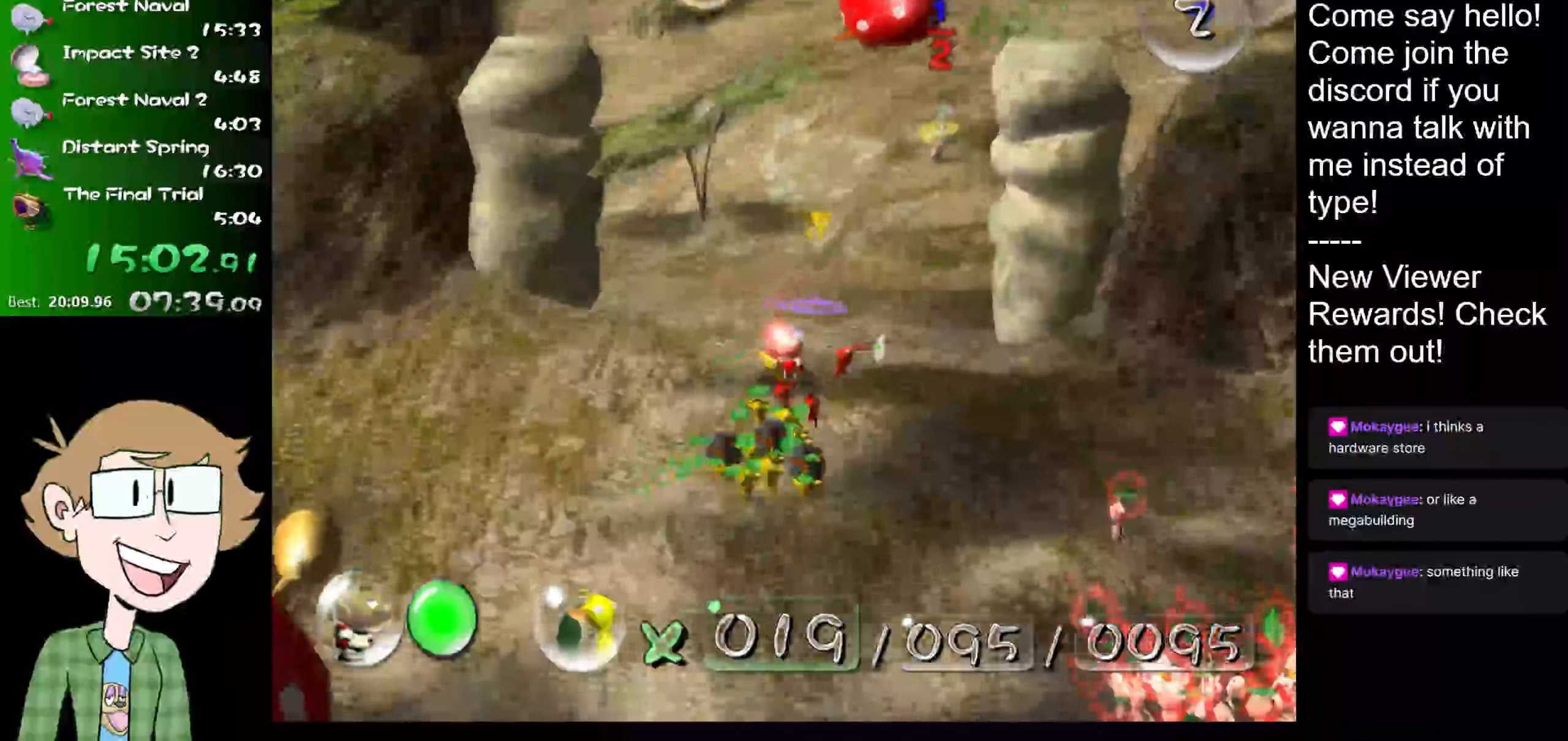
{"buttons": ["L1"], "left_stick": "up", "right_stick": "up", "events": []}
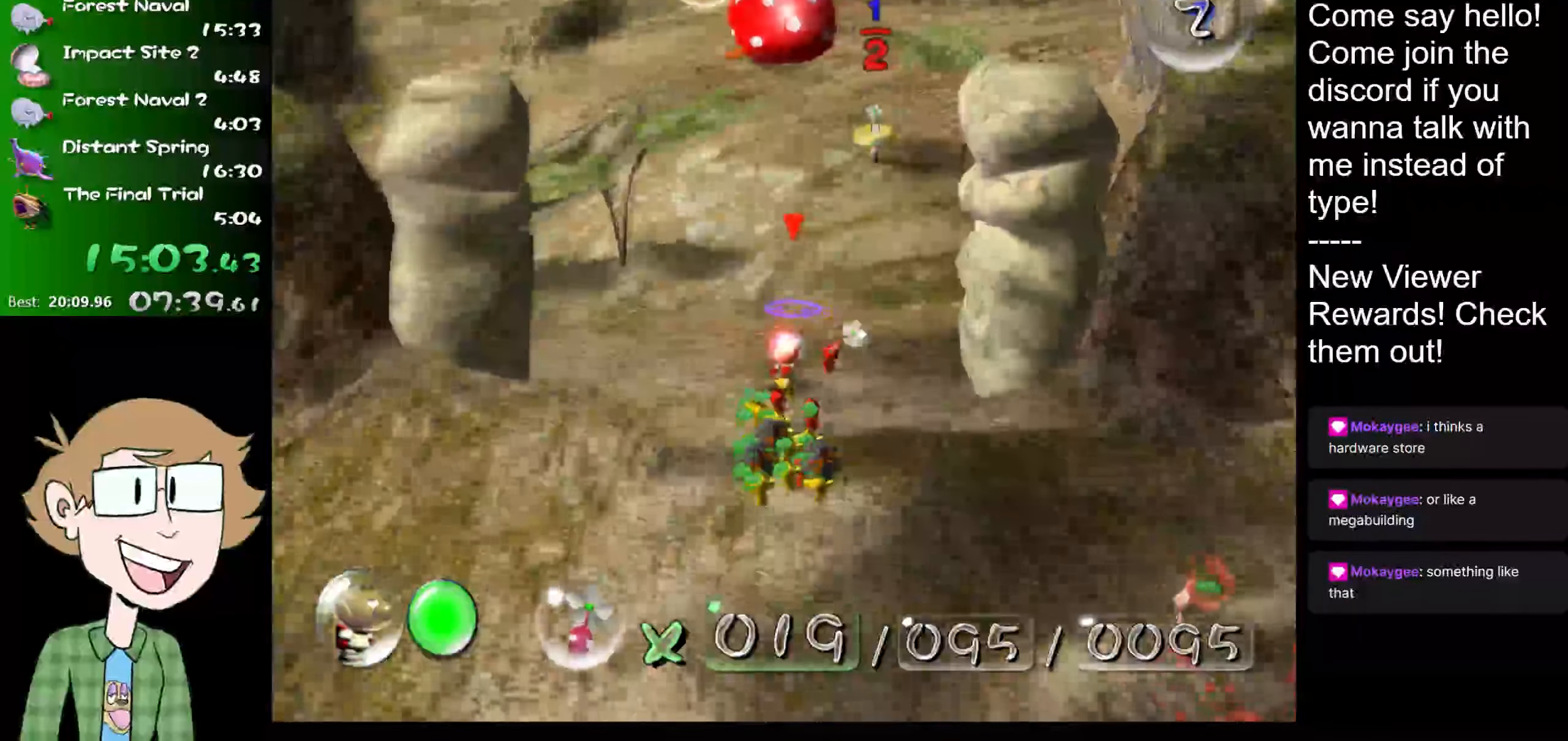
{"buttons": ["L1"], "left_stick": "up", "right_stick": "up", "events": []}
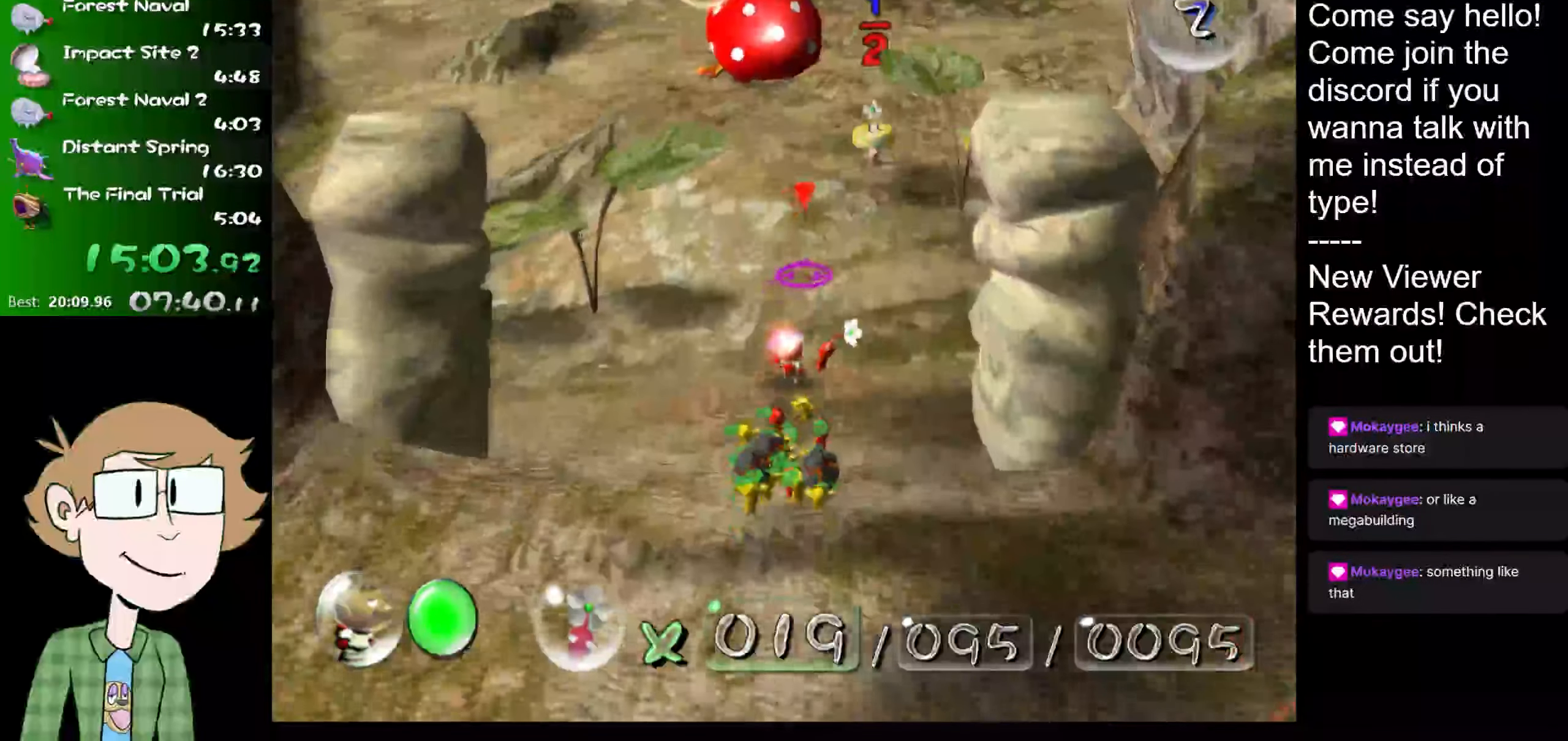
{"buttons": ["B", "L1"], "left_stick": "up", "right_stick": "up", "events": [[334, "B", "down"]]}
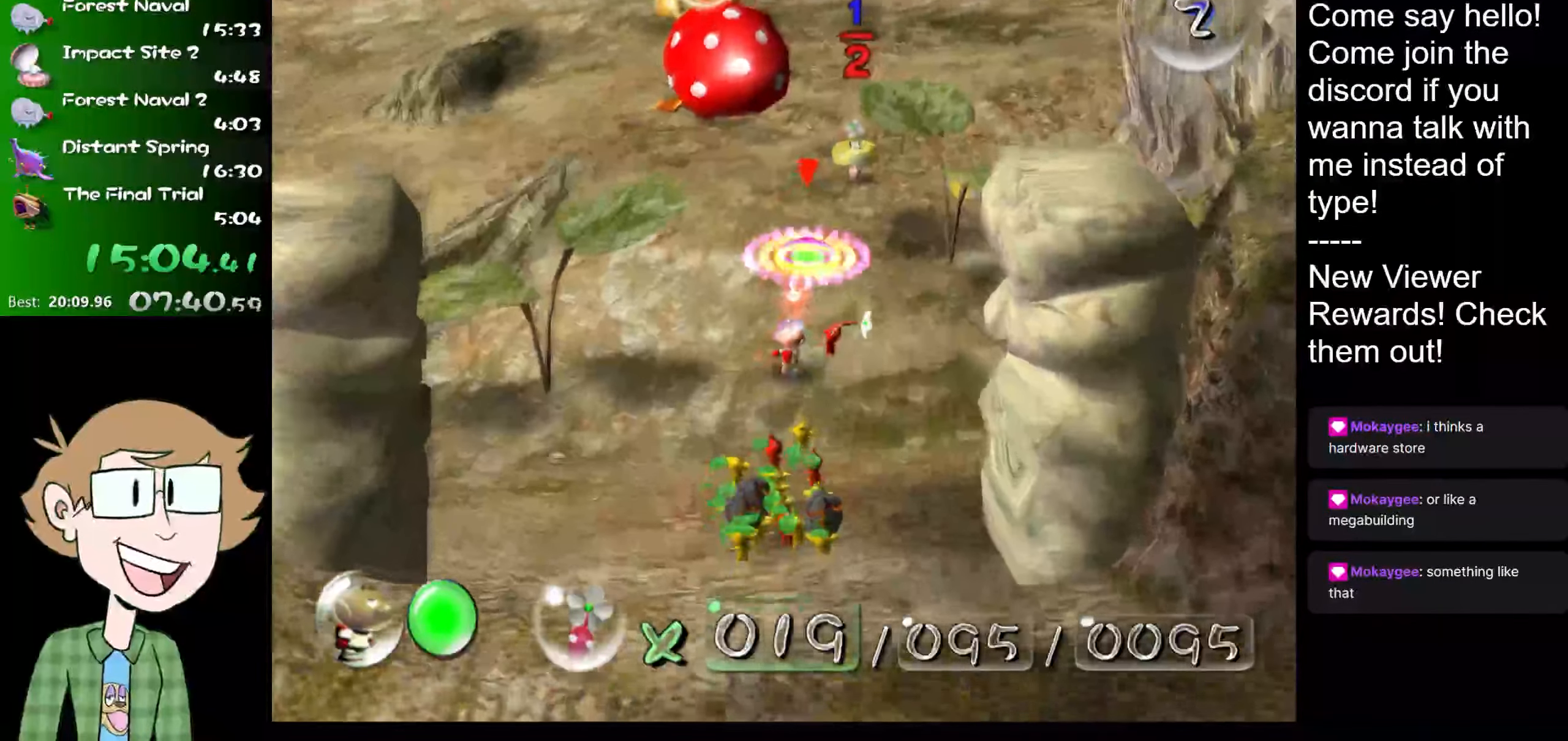
{"buttons": ["B", "L1"], "left_stick": "up", "right_stick": "up", "events": []}
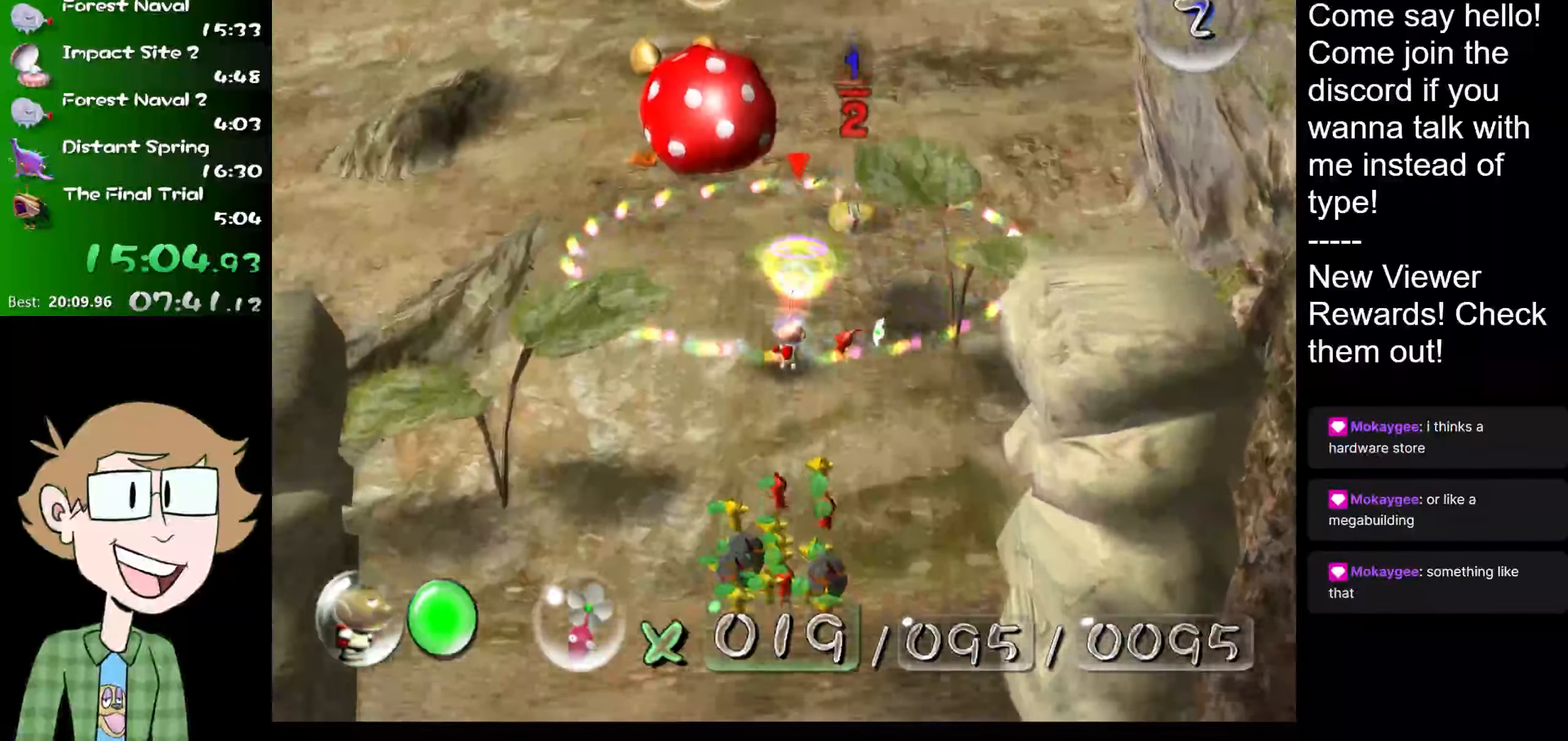
{"buttons": ["L1"], "left_stick": "down", "right_stick": "down", "events": [[17, "B", "up"], [50, "right_stick", "center"], [84, "B", "down"], [250, "left_stick", "down"], [317, "B", "up"], [417, "right_stick", "down"]]}
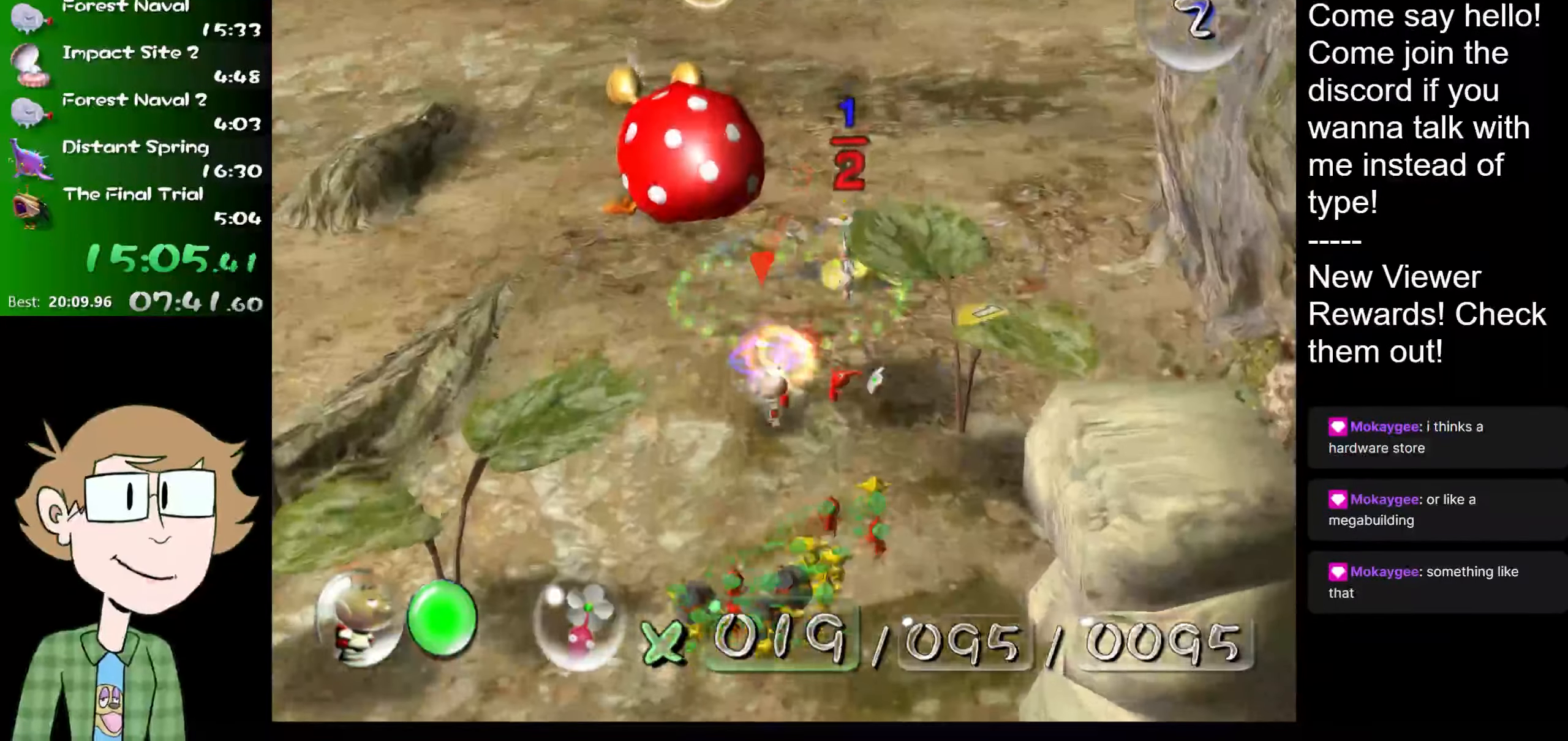
{"buttons": ["L1"], "left_stick": "down-left", "right_stick": "center", "events": [[99, "left_stick", "down-left"], [132, "right_stick", "down-left"], [449, "right_stick", "center"]]}
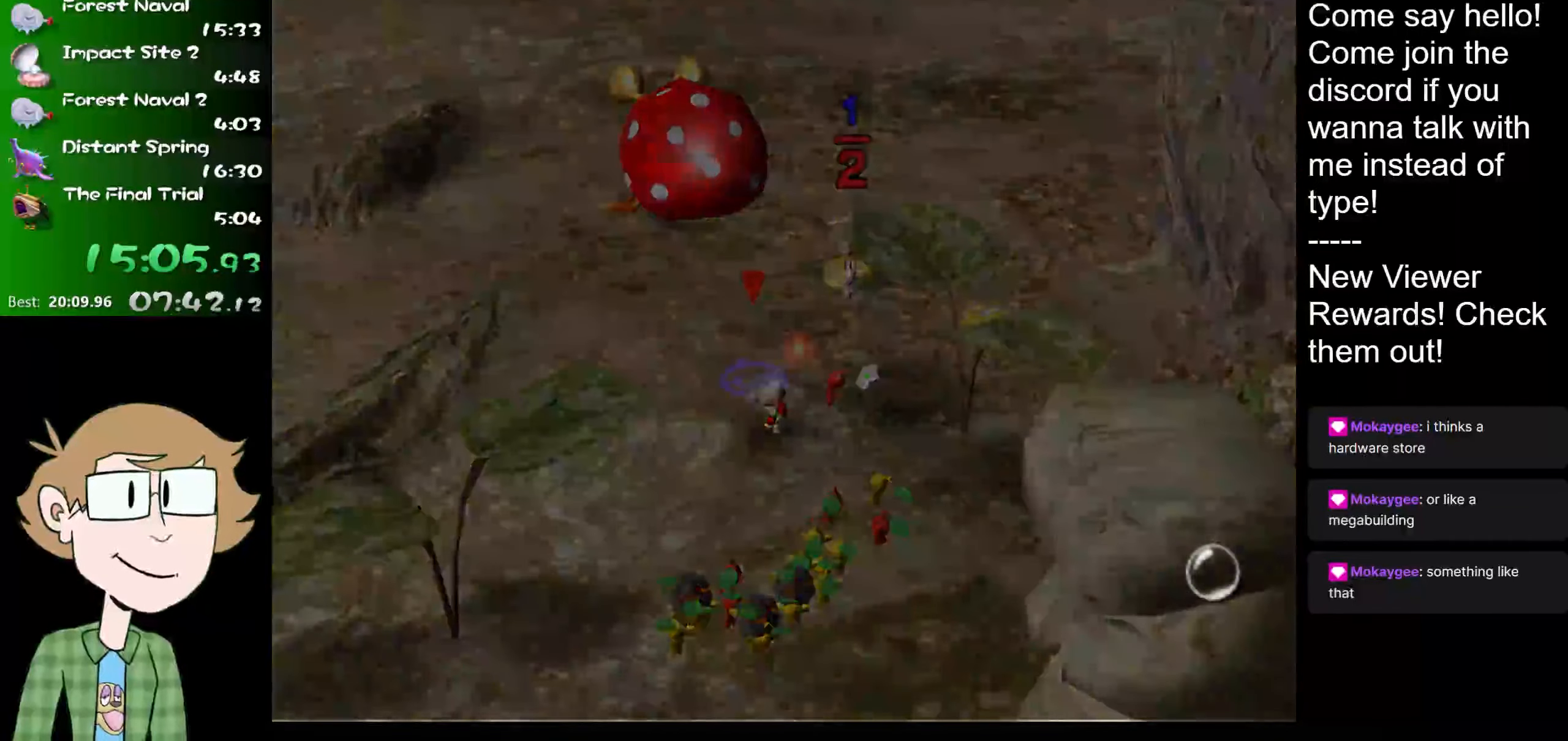
{"buttons": ["A", "L1"], "left_stick": "down", "right_stick": "center", "events": [[51, "B", "down"], [151, "A", "down"], [151, "B", "up"], [234, "A", "up"], [367, "B", "down"], [367, "left_stick", "down"], [468, "A", "down"], [468, "B", "up"]]}
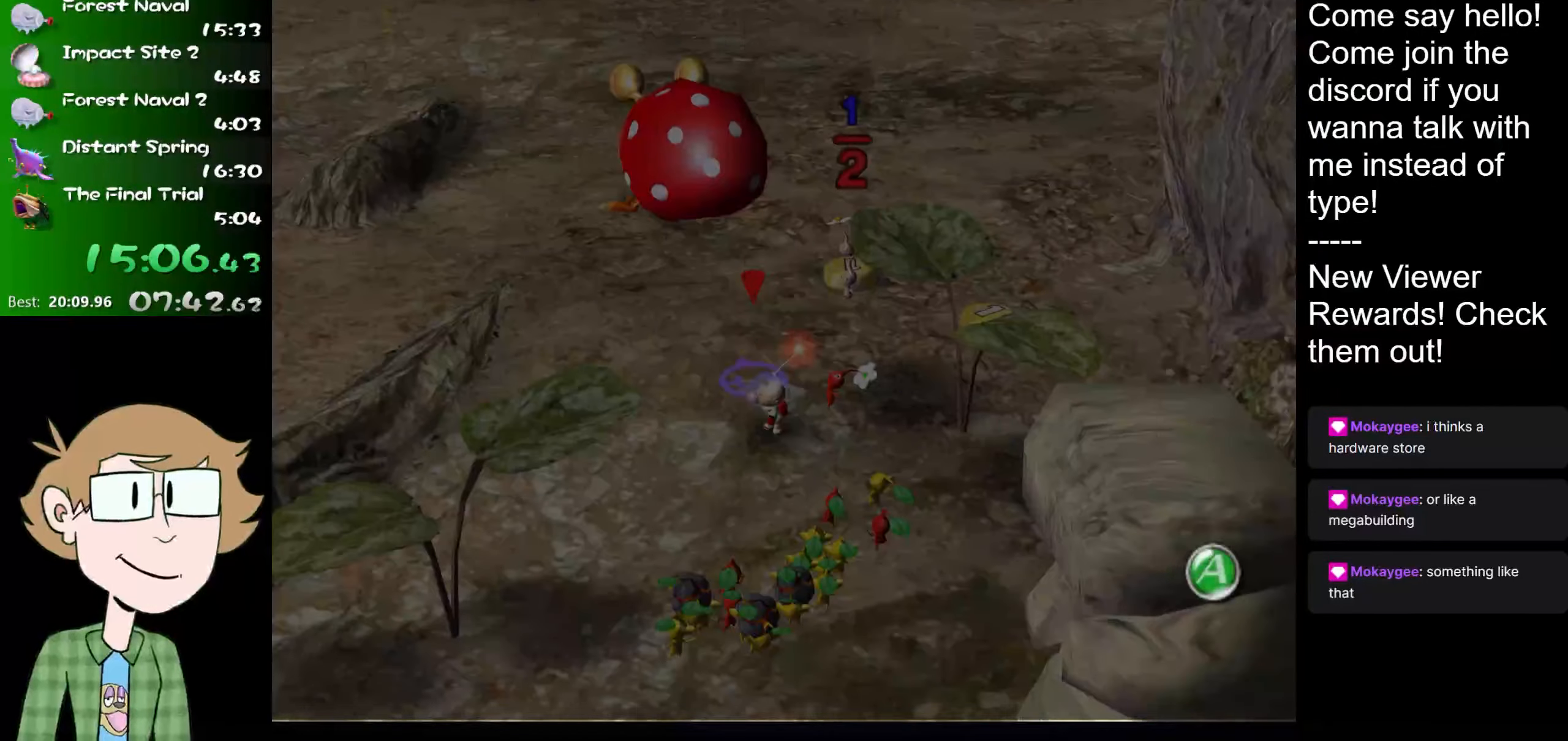
{"buttons": ["L1"], "left_stick": "down", "right_stick": "center", "events": [[50, "A", "up"], [300, "B", "down"], [367, "A", "down"], [400, "B", "up"], [467, "A", "up"]]}
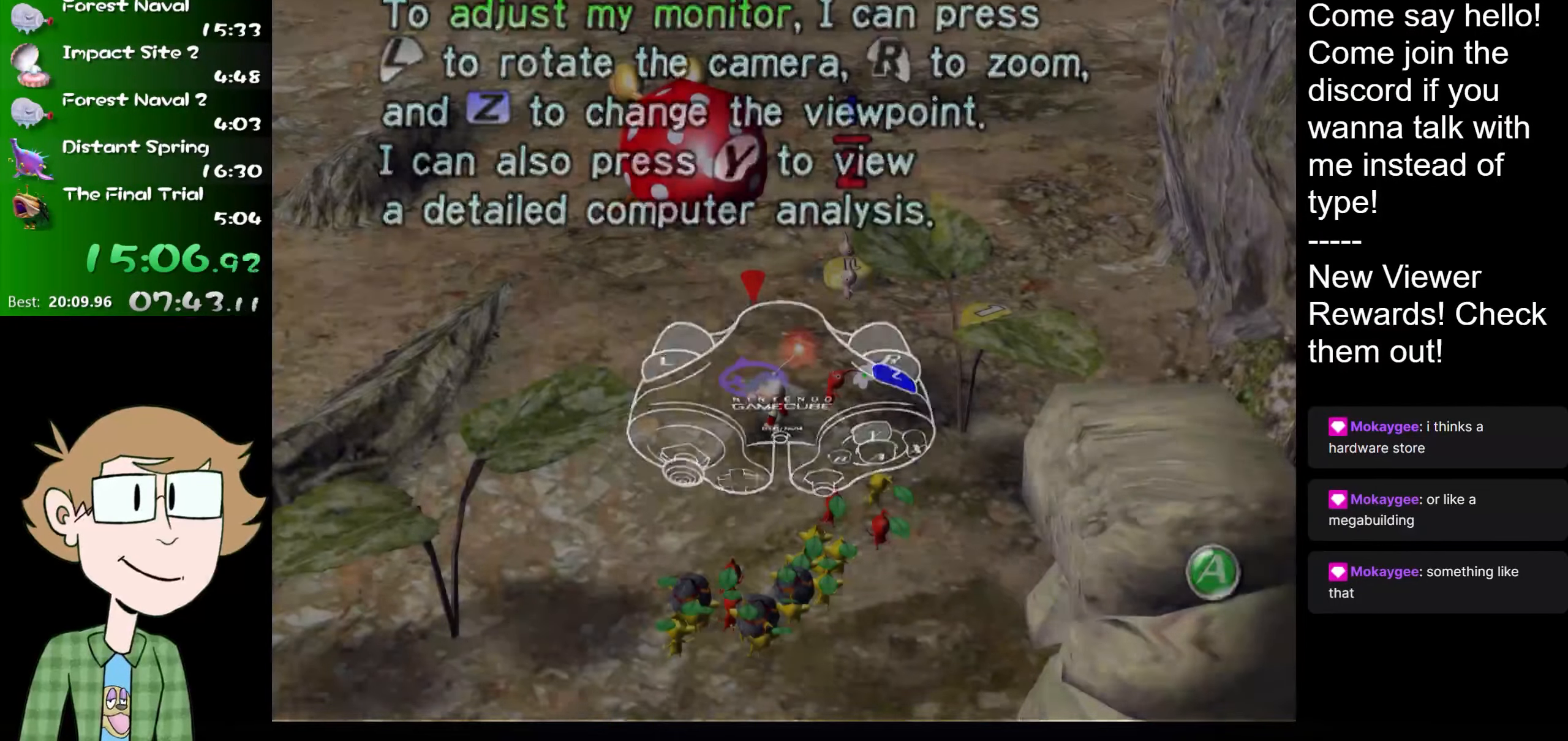
{"buttons": ["L1"], "left_stick": "down", "right_stick": "down-left", "events": [[251, "right_stick", "down-left"]]}
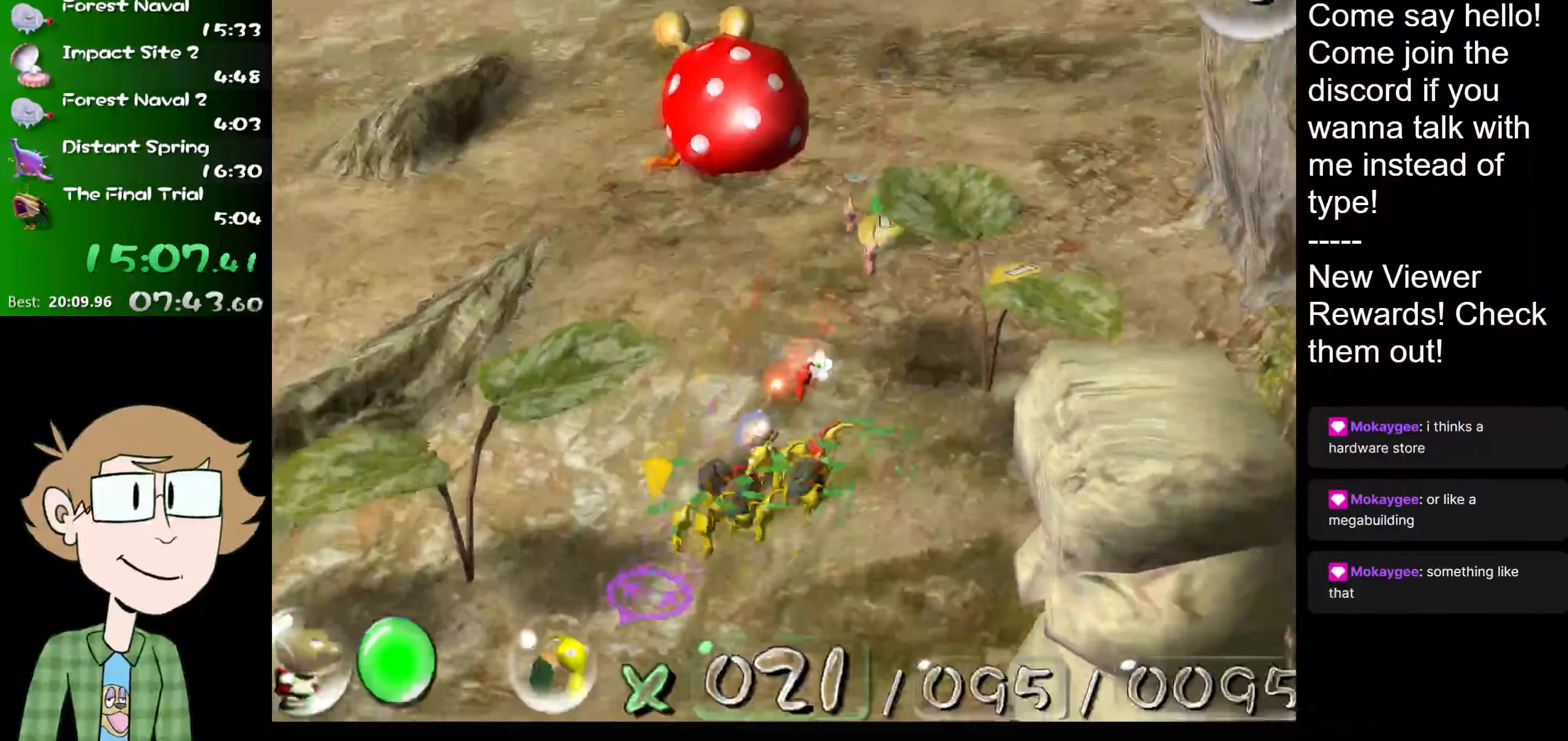
{"buttons": ["L1"], "left_stick": "down", "right_stick": "down", "events": [[300, "right_stick", "down"]]}
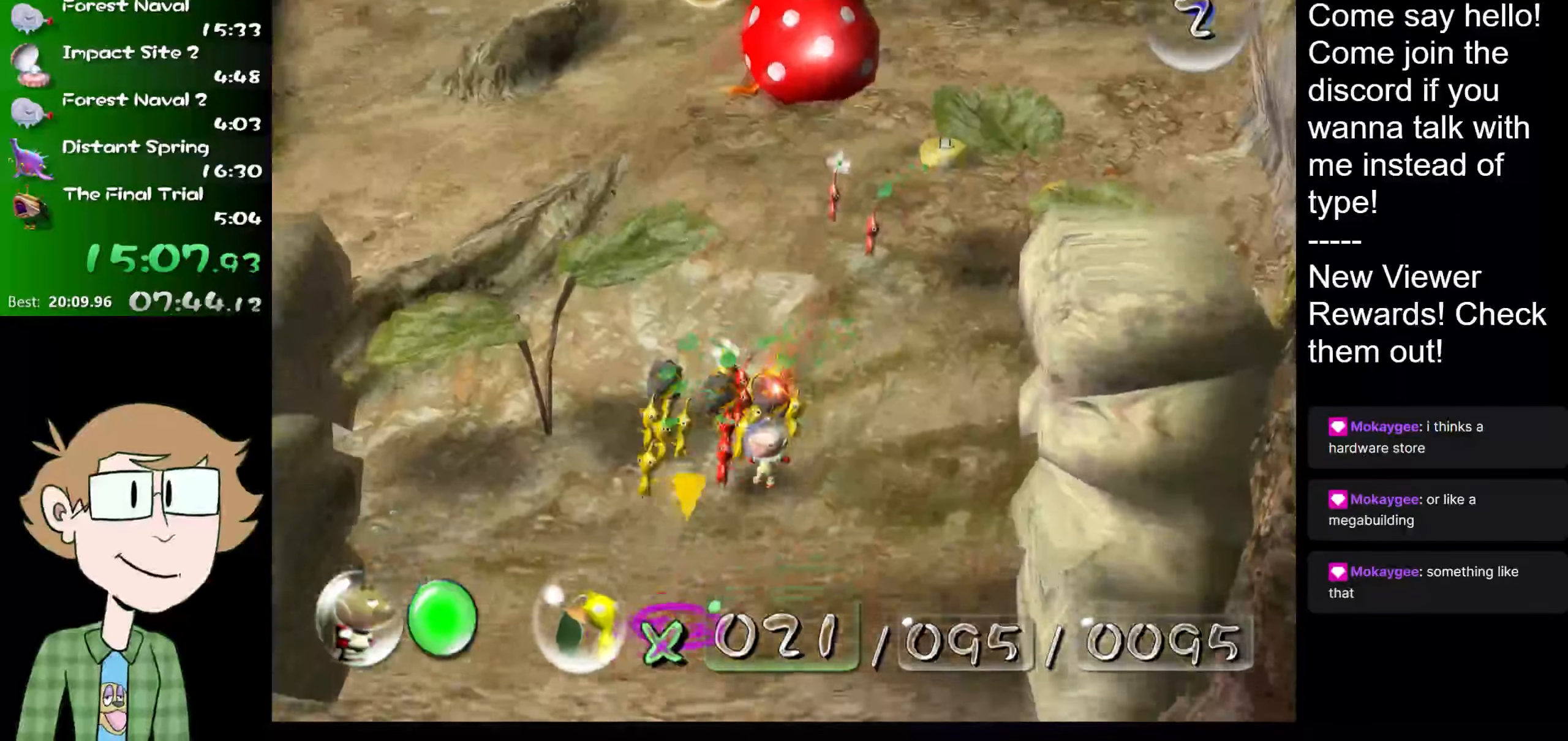
{"buttons": ["L1"], "left_stick": "down", "right_stick": "down", "events": []}
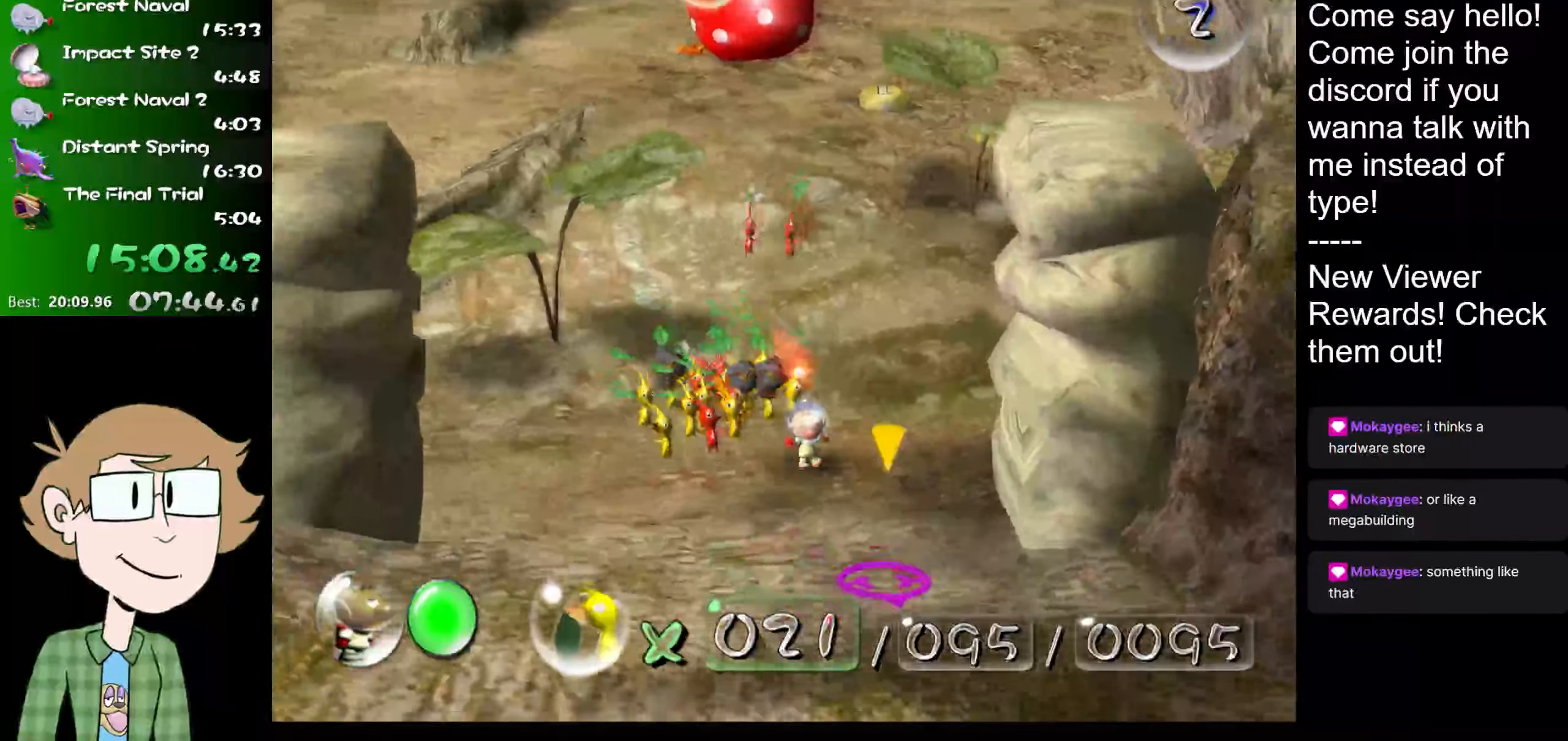
{"buttons": [], "left_stick": "down-right", "right_stick": "down-right", "events": [[284, "left_stick", "down-right"], [400, "right_stick", "down-right"], [500, "L1", "up"]]}
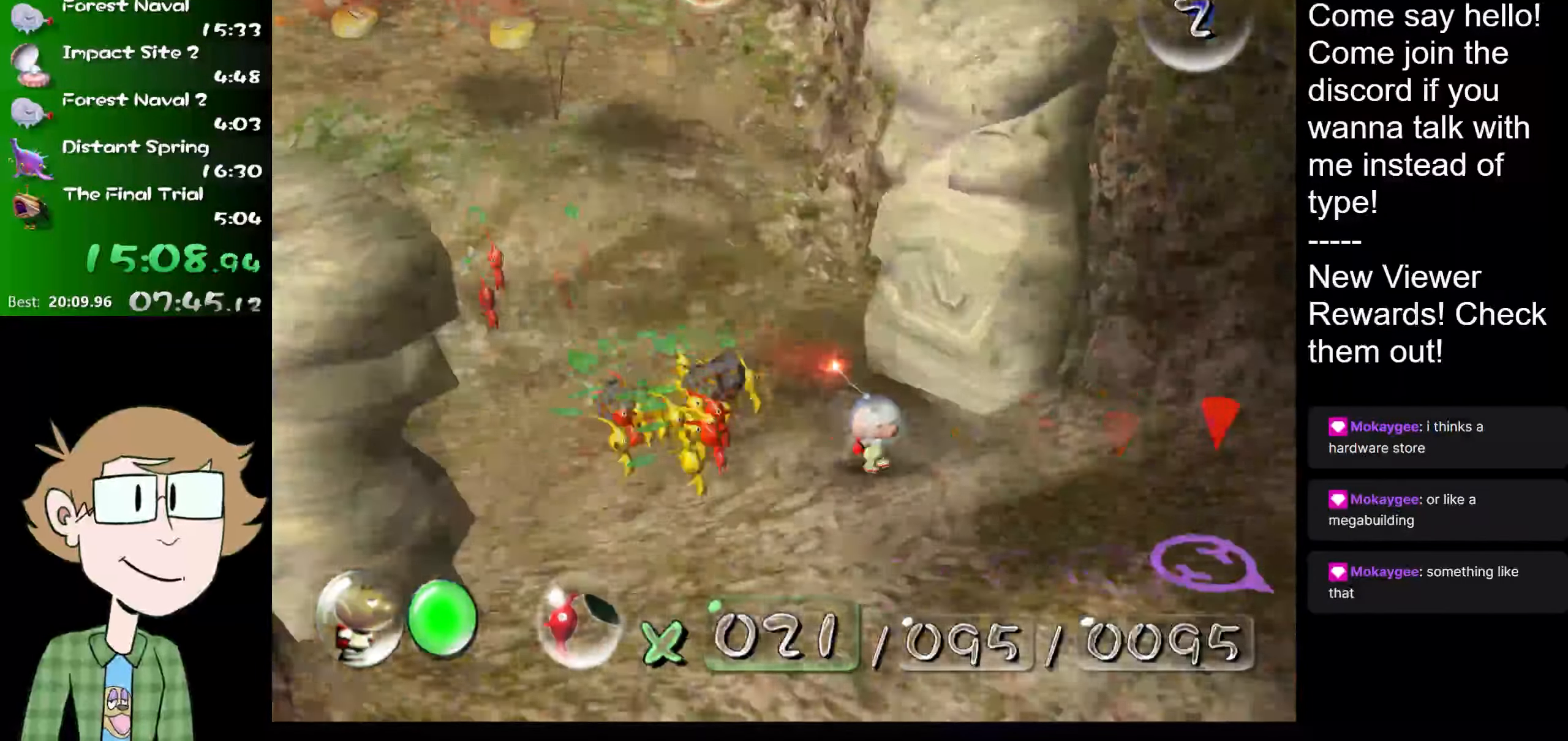
{"buttons": [], "left_stick": "up", "right_stick": "up-right", "events": [[67, "left_stick", "right"], [134, "right_stick", "right"], [217, "left_stick", "up-right"], [267, "right_stick", "up-right"], [451, "left_stick", "up"]]}
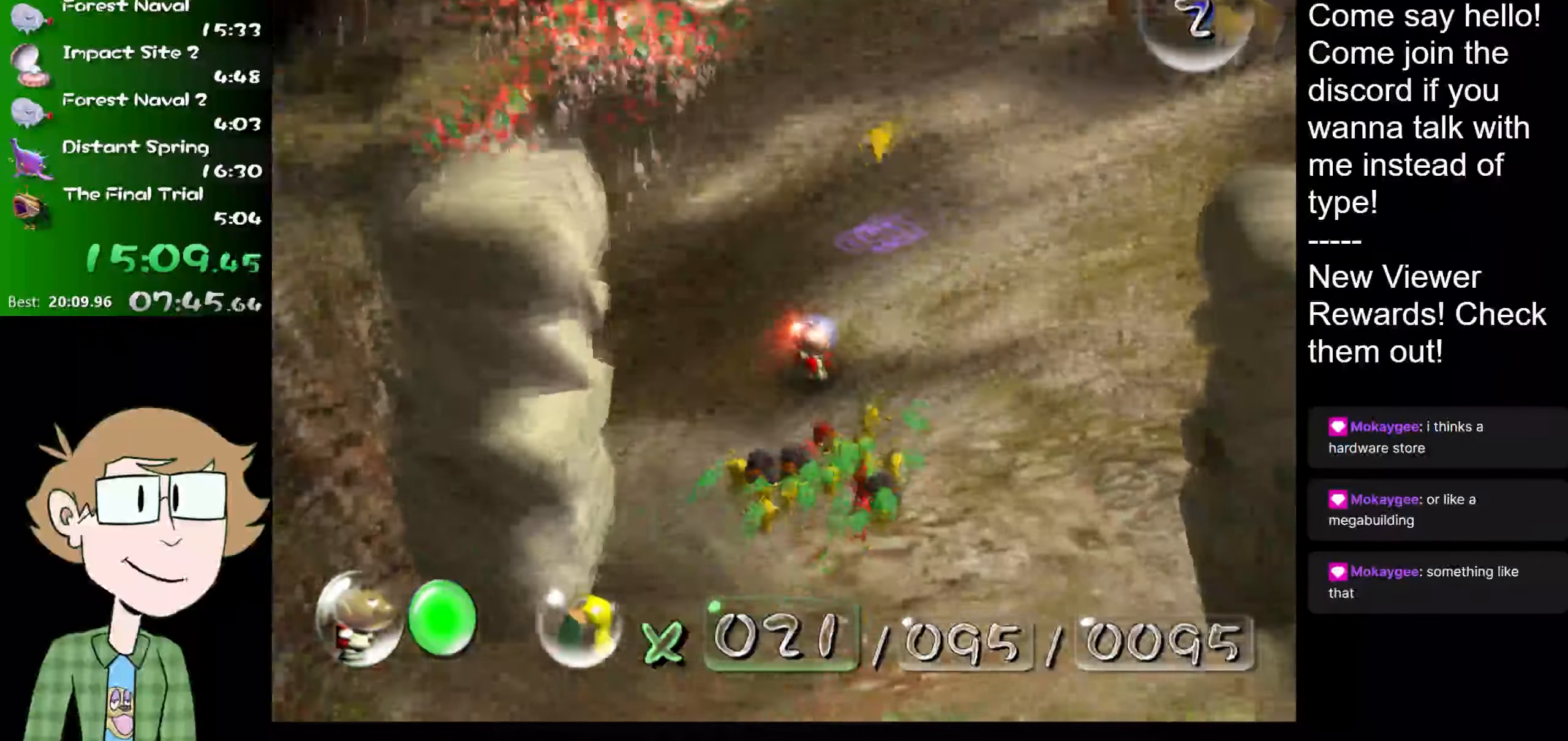
{"buttons": ["B", "L1"], "left_stick": "left", "right_stick": "up", "events": [[33, "right_stick", "up"], [200, "left_stick", "up-left"], [300, "B", "down"], [334, "L1", "down"], [334, "left_stick", "left"]]}
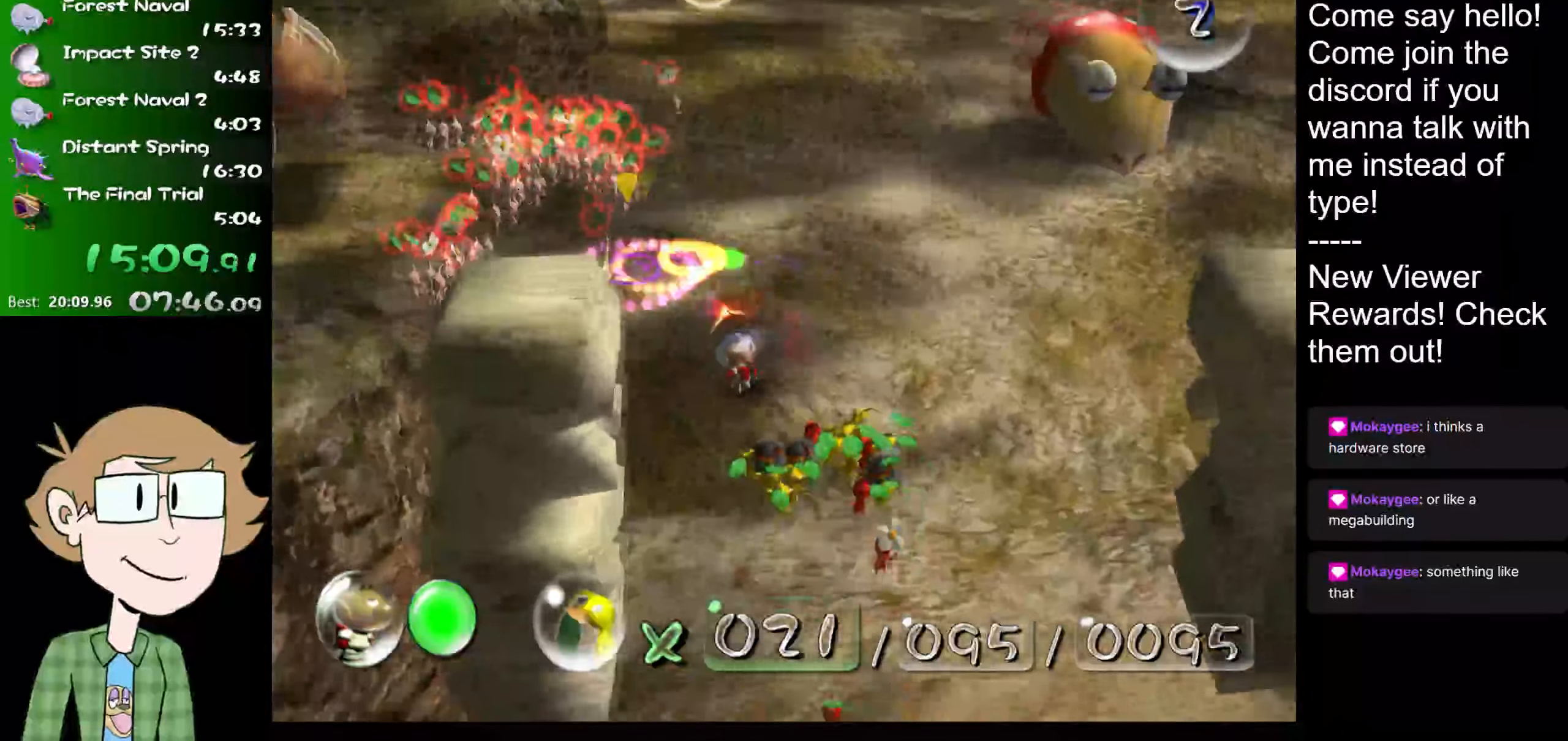
{"buttons": ["B"], "left_stick": "up", "right_stick": "up", "events": [[84, "L1", "up"], [84, "left_stick", "up-left"], [184, "B", "up"], [184, "left_stick", "up"], [251, "B", "down"]]}
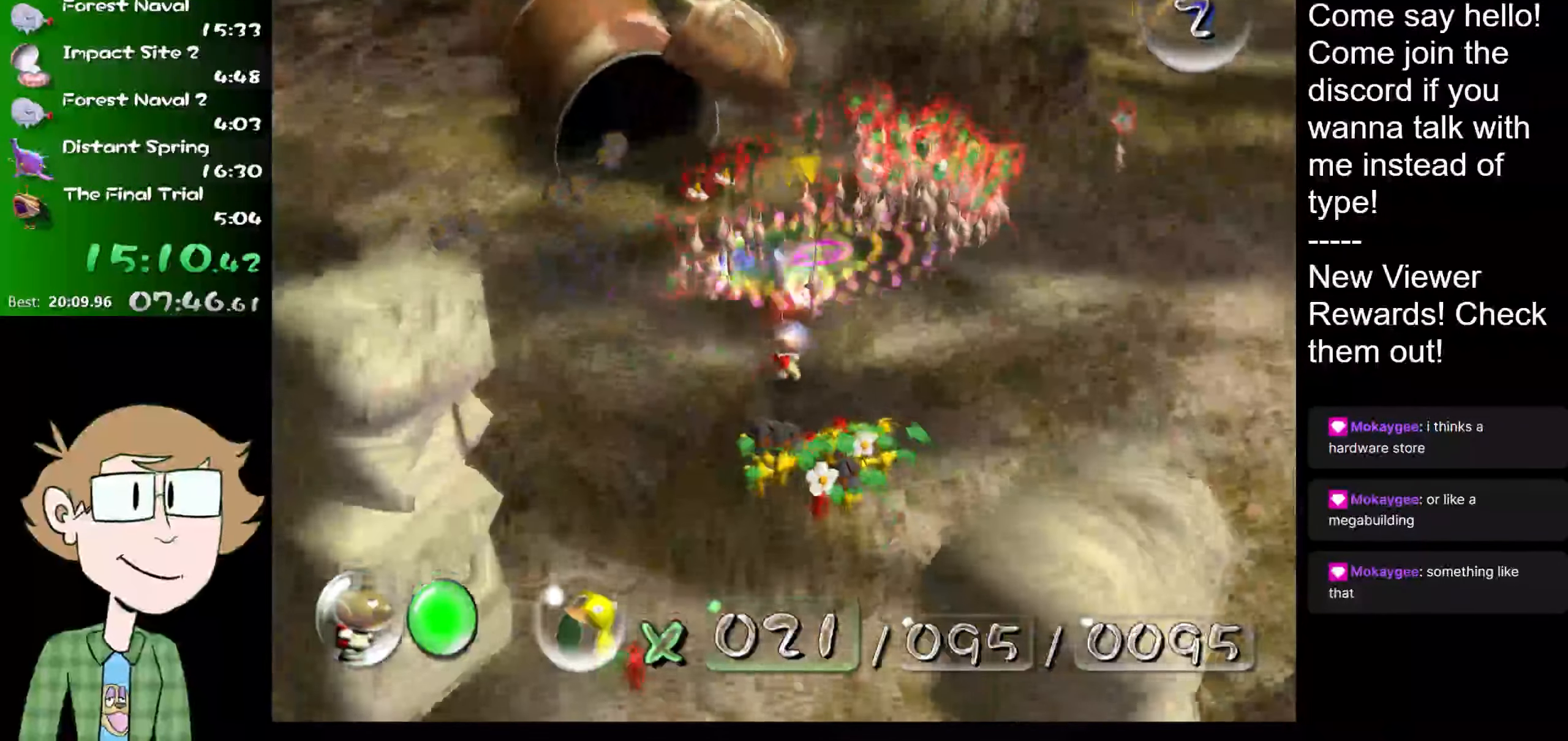
{"buttons": ["B"], "left_stick": "up-right", "right_stick": "up", "events": [[134, "B", "up"], [150, "left_stick", "up-right"], [167, "B", "down"]]}
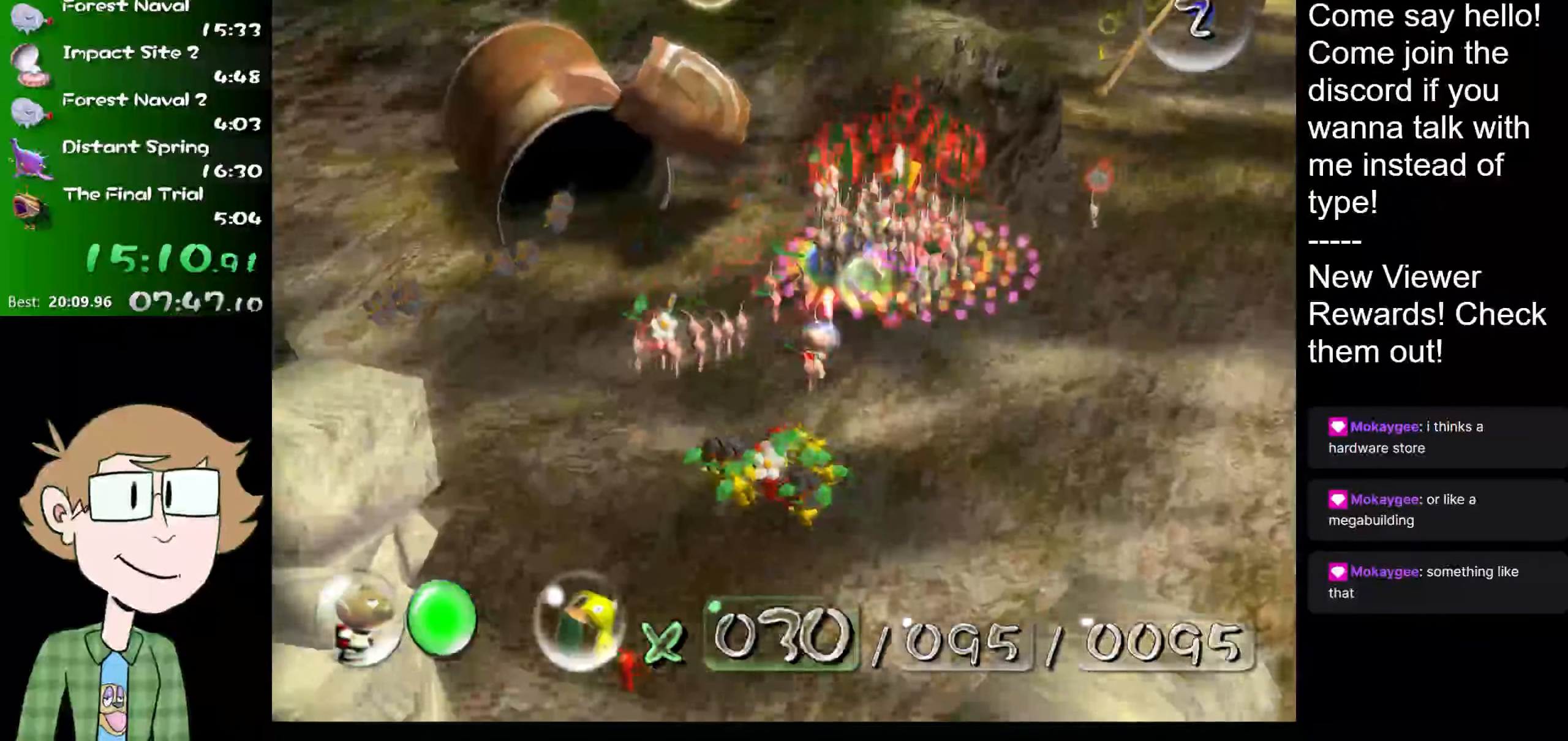
{"buttons": [], "left_stick": "up", "right_stick": "center", "events": [[367, "B", "up"], [433, "right_stick", "center"], [450, "left_stick", "up"]]}
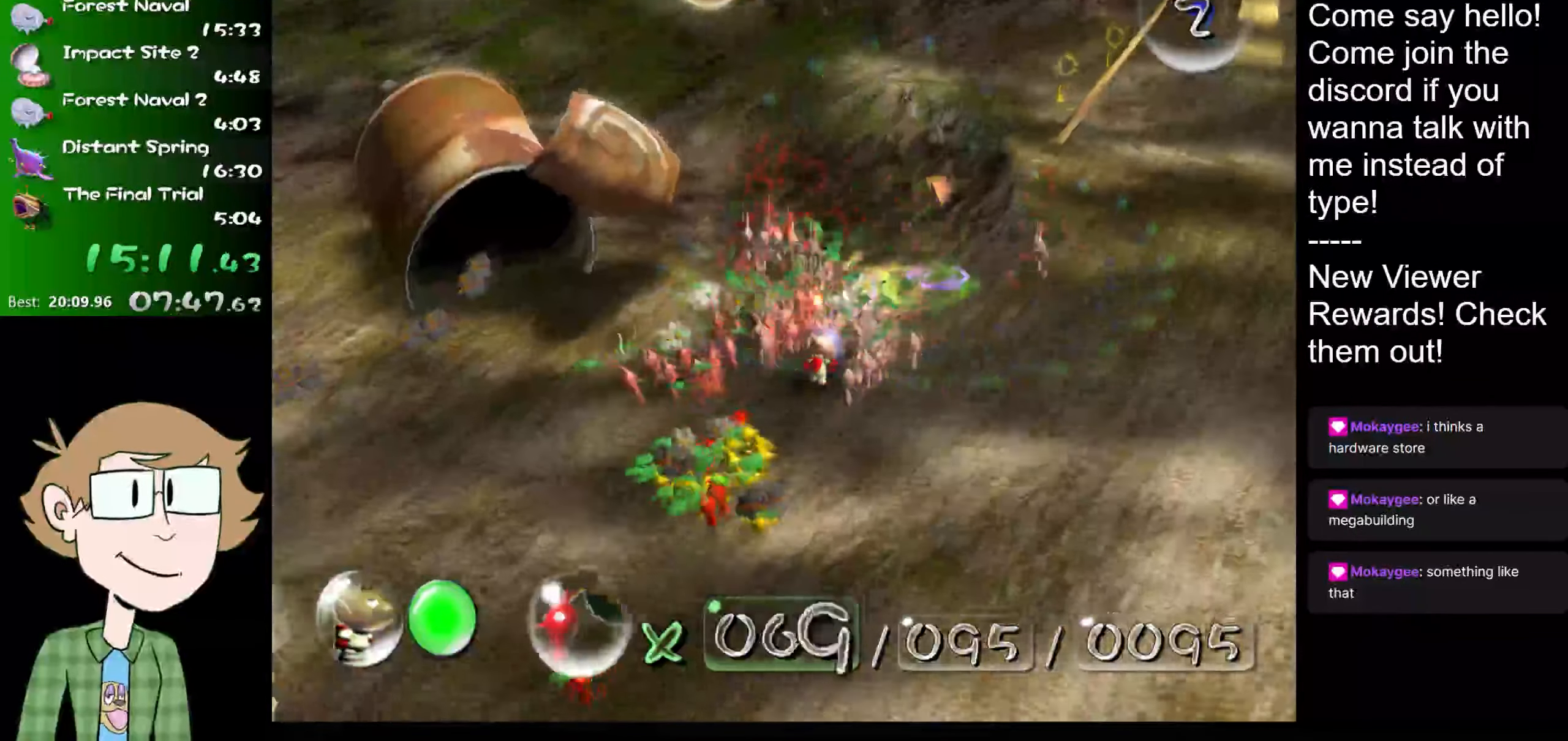
{"buttons": [], "left_stick": "left", "right_stick": "center", "events": [[184, "left_stick", "left"], [234, "L1", "down"], [467, "L1", "up"]]}